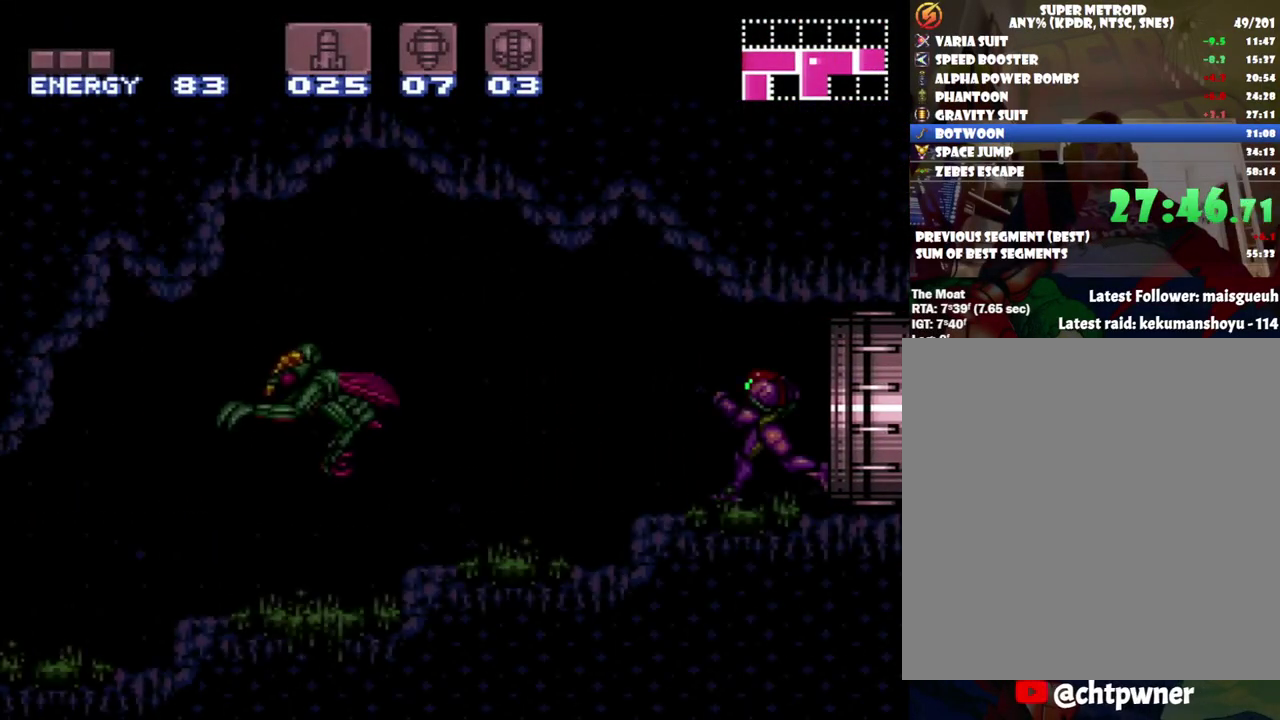
Gameplay with a controller (Nintendo layout); each line is a JSON object with the inputs held at the frame after it. "events" lists button and stick changes between this image and that frame as [ms after this image, input, new state], when the widget could be followed in between. Not read: L3 R3.
{"buttons": ["Y", "DPAD_LEFT"], "events": [[33, "Y", "down"], [183, "DPAD_LEFT", "down"], [383, "Y", "up"], [450, "Y", "down"]]}
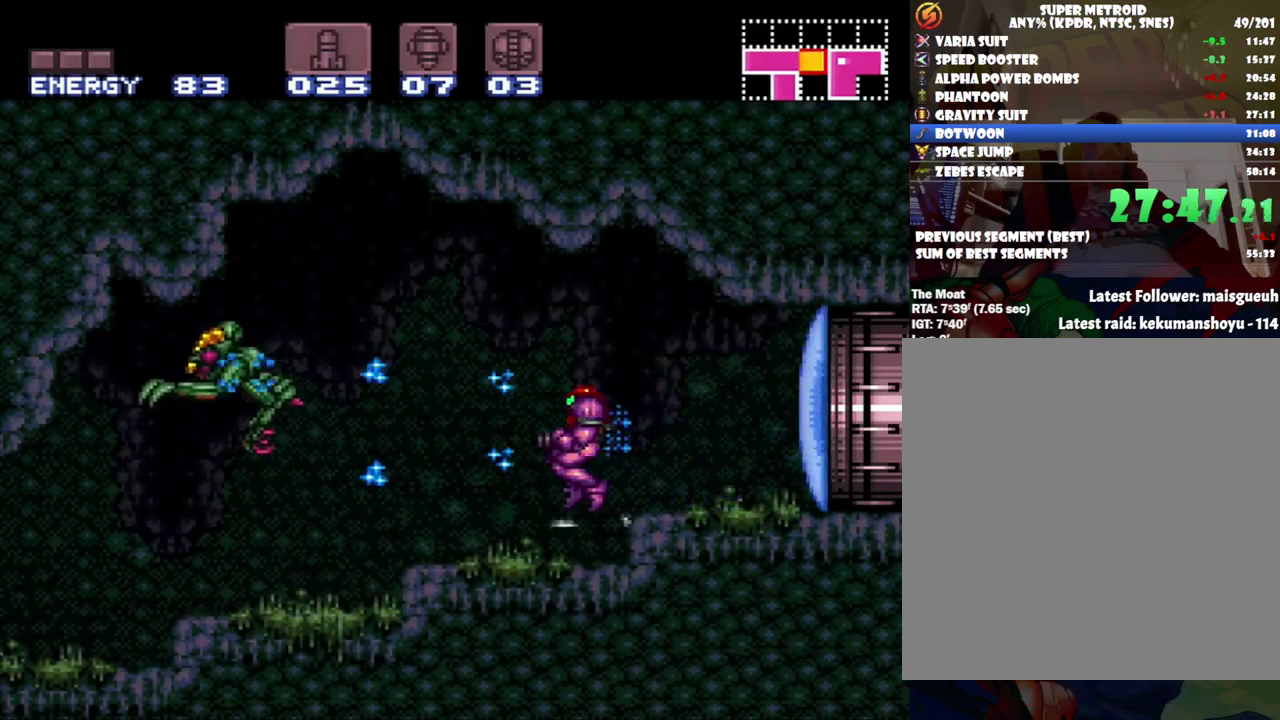
{"buttons": [], "events": [[33, "Y", "up"], [100, "Y", "down"], [133, "DPAD_LEFT", "up"], [350, "Y", "up"], [417, "Y", "down"], [500, "Y", "up"]]}
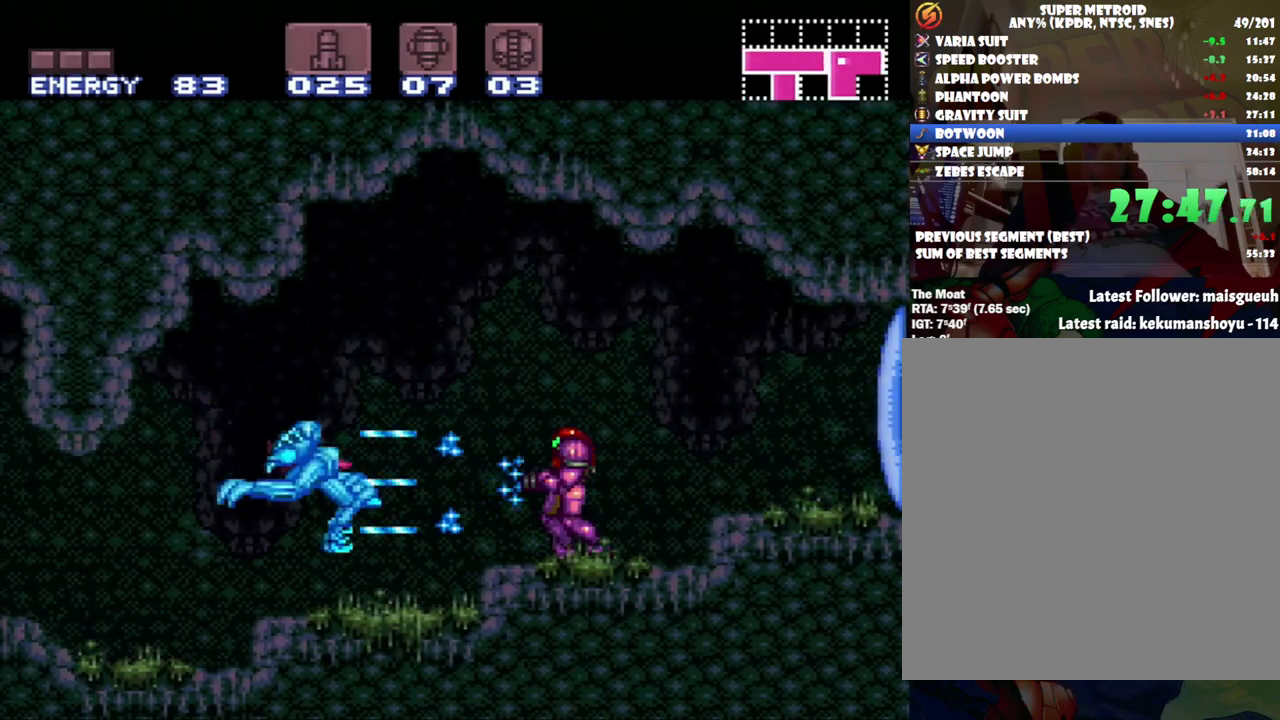
{"buttons": ["A", "DPAD_LEFT"], "events": [[117, "A", "down"], [117, "DPAD_LEFT", "down"]]}
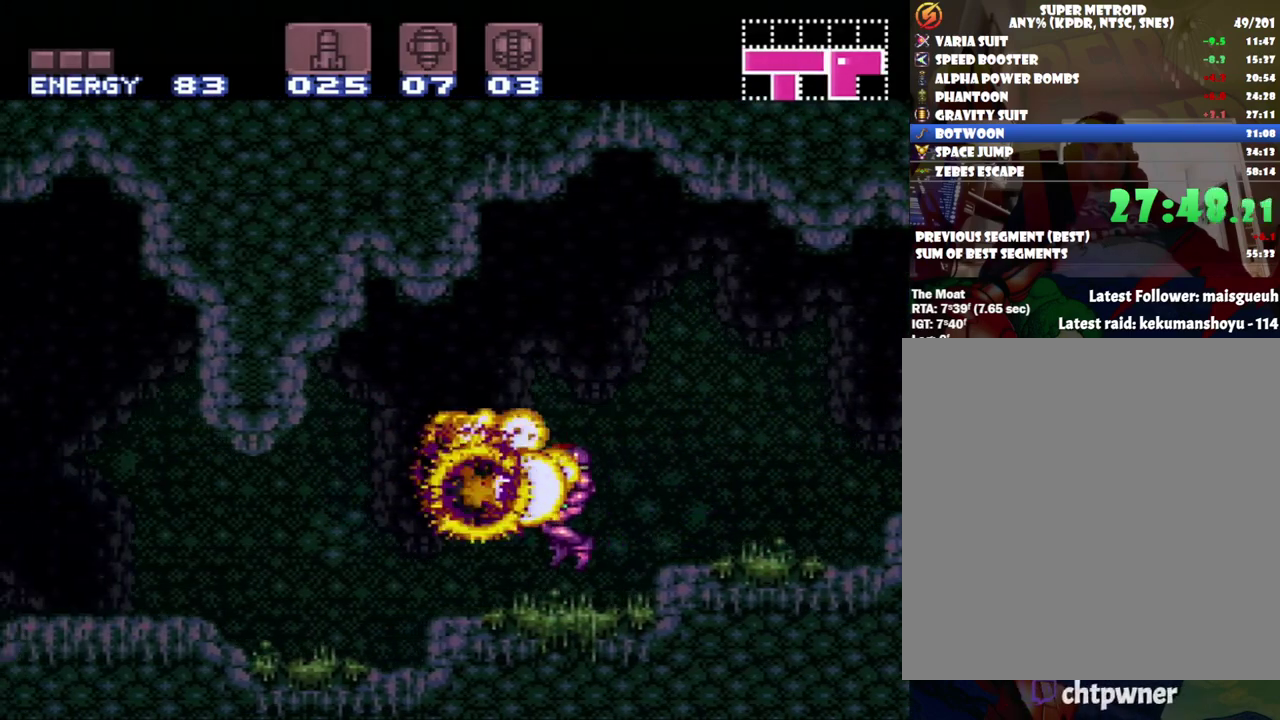
{"buttons": ["A", "DPAD_LEFT"], "events": [[67, "DPAD_LEFT", "up"], [250, "DPAD_LEFT", "down"]]}
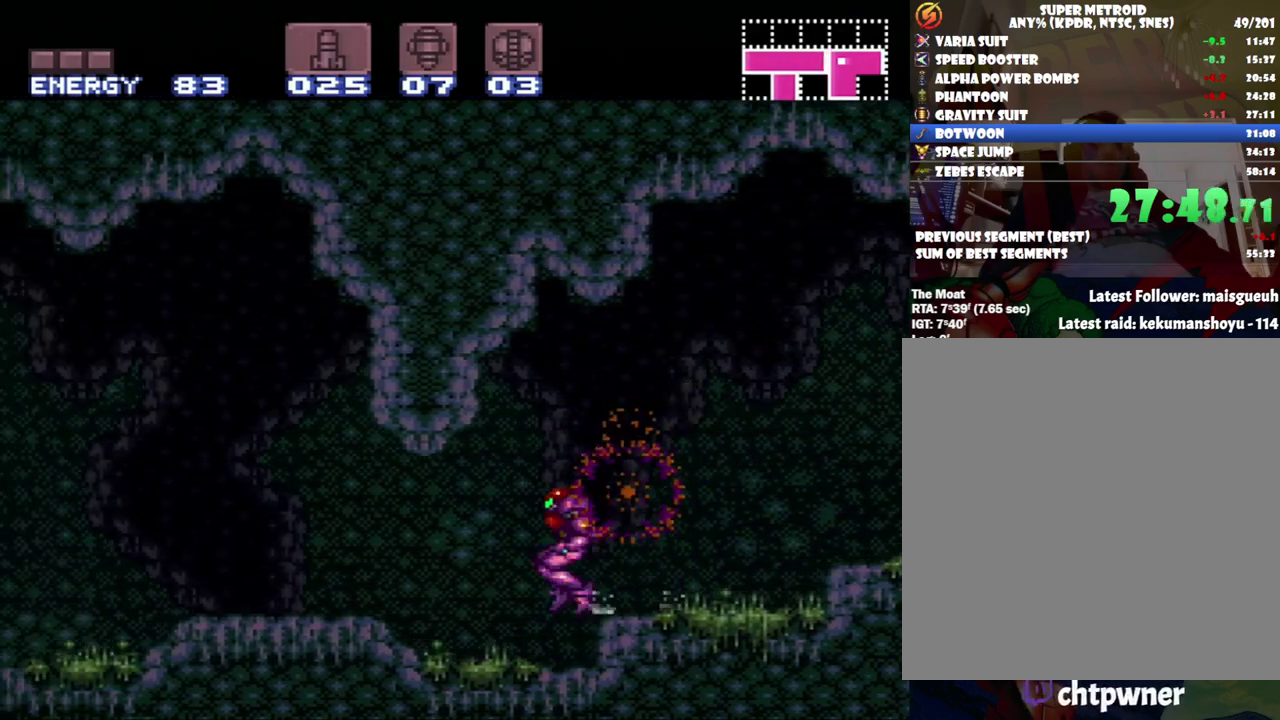
{"buttons": ["A", "DPAD_LEFT"], "events": []}
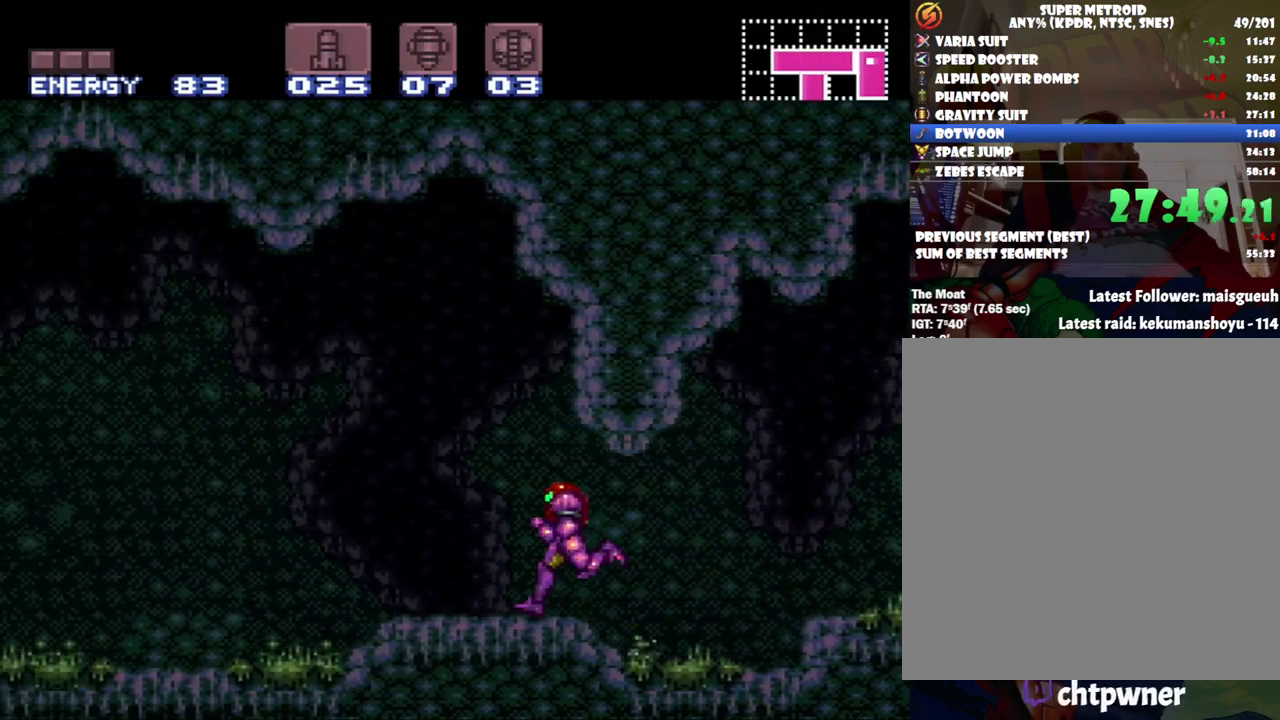
{"buttons": ["DPAD_LEFT"], "events": [[233, "A", "up"], [233, "DPAD_LEFT", "up"], [250, "DPAD_DOWN", "down"], [317, "Y", "down"], [417, "Y", "up"], [450, "DPAD_LEFT", "down"], [500, "DPAD_DOWN", "up"]]}
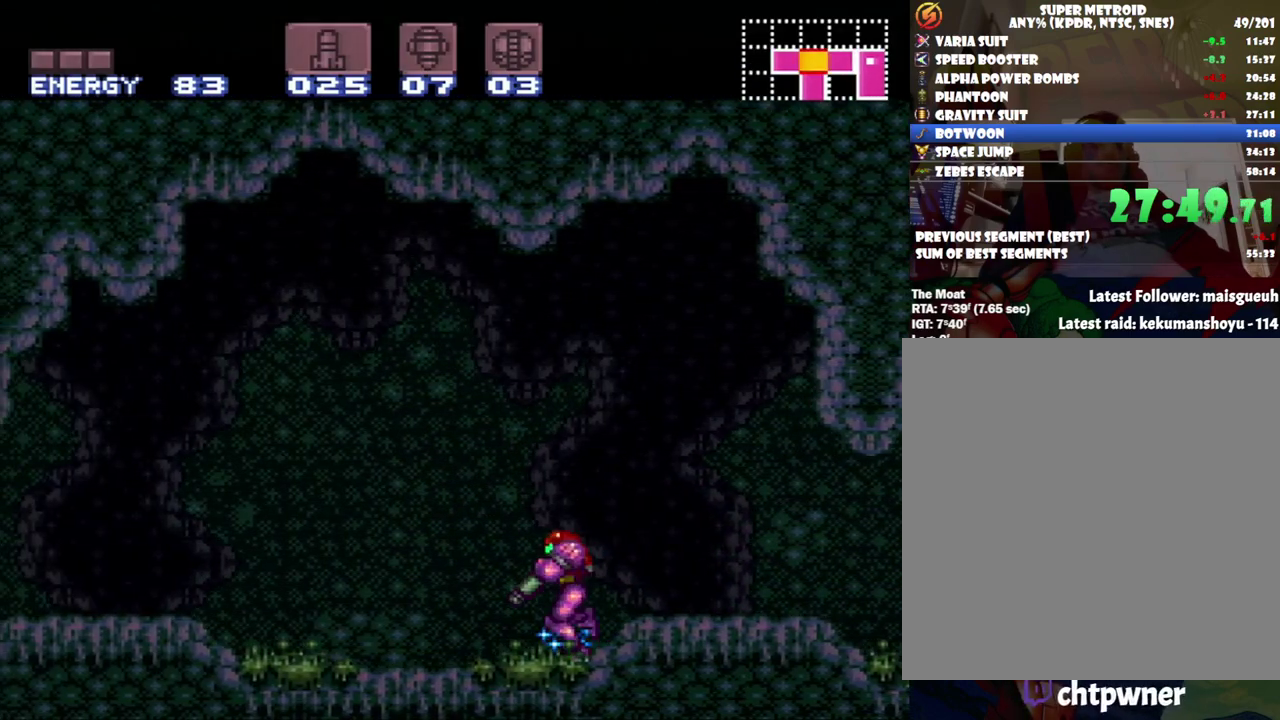
{"buttons": [], "events": [[233, "DPAD_LEFT", "up"], [317, "Y", "down"], [433, "Y", "up"]]}
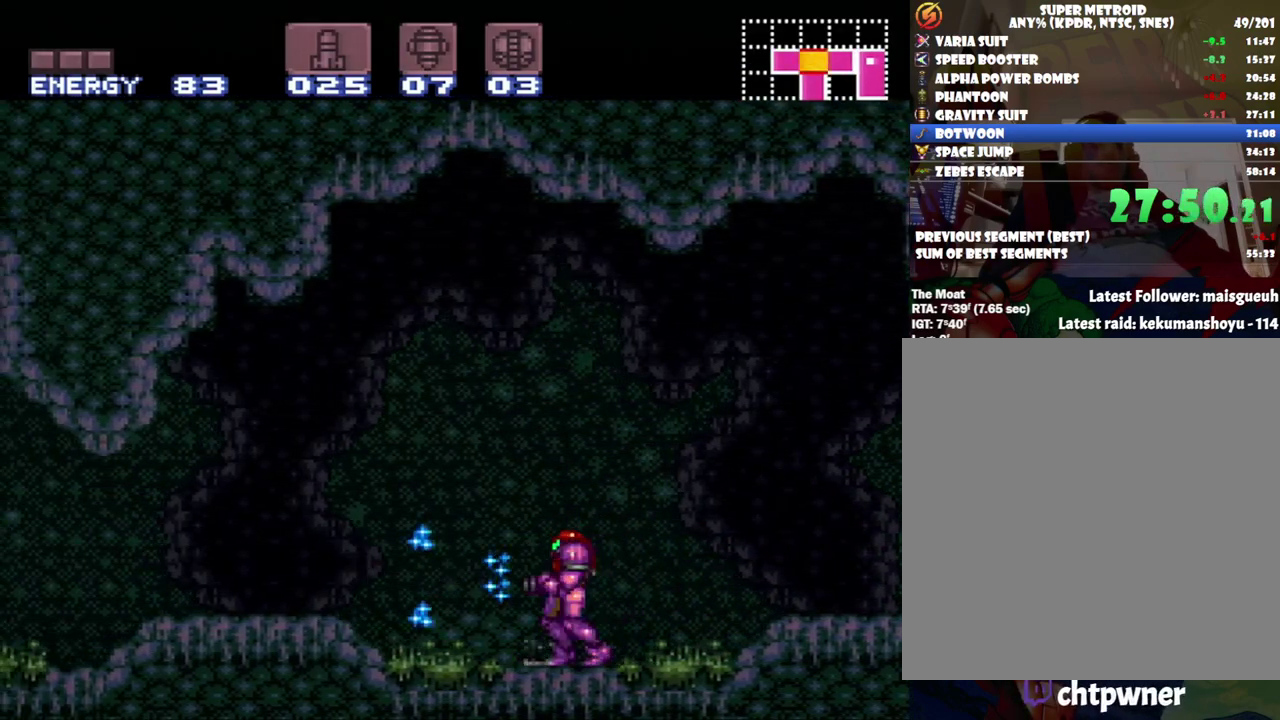
{"buttons": ["DPAD_DOWN"], "events": [[100, "B", "down"], [150, "DPAD_DOWN", "down"], [233, "B", "up"], [267, "Y", "down"], [467, "Y", "up"]]}
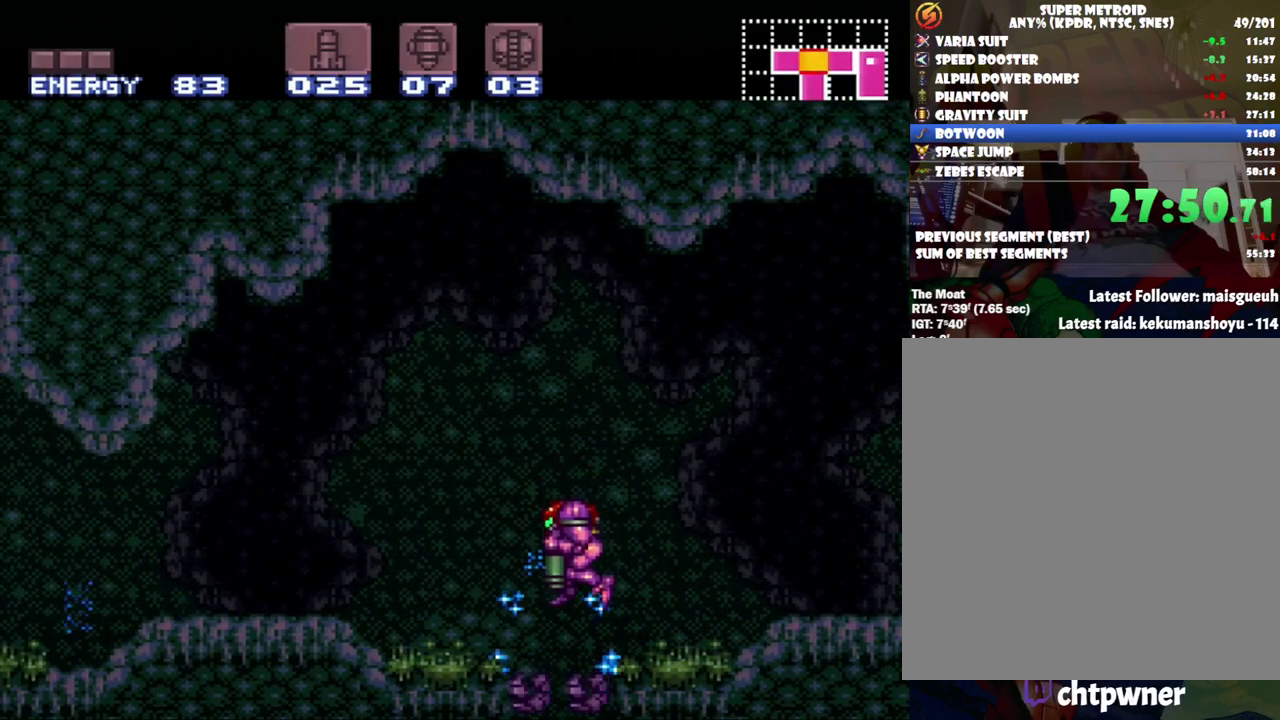
{"buttons": ["A", "Y"], "events": [[100, "DPAD_DOWN", "up"], [133, "A", "down"], [133, "DPAD_LEFT", "down"], [350, "DPAD_LEFT", "up"], [350, "Y", "down"]]}
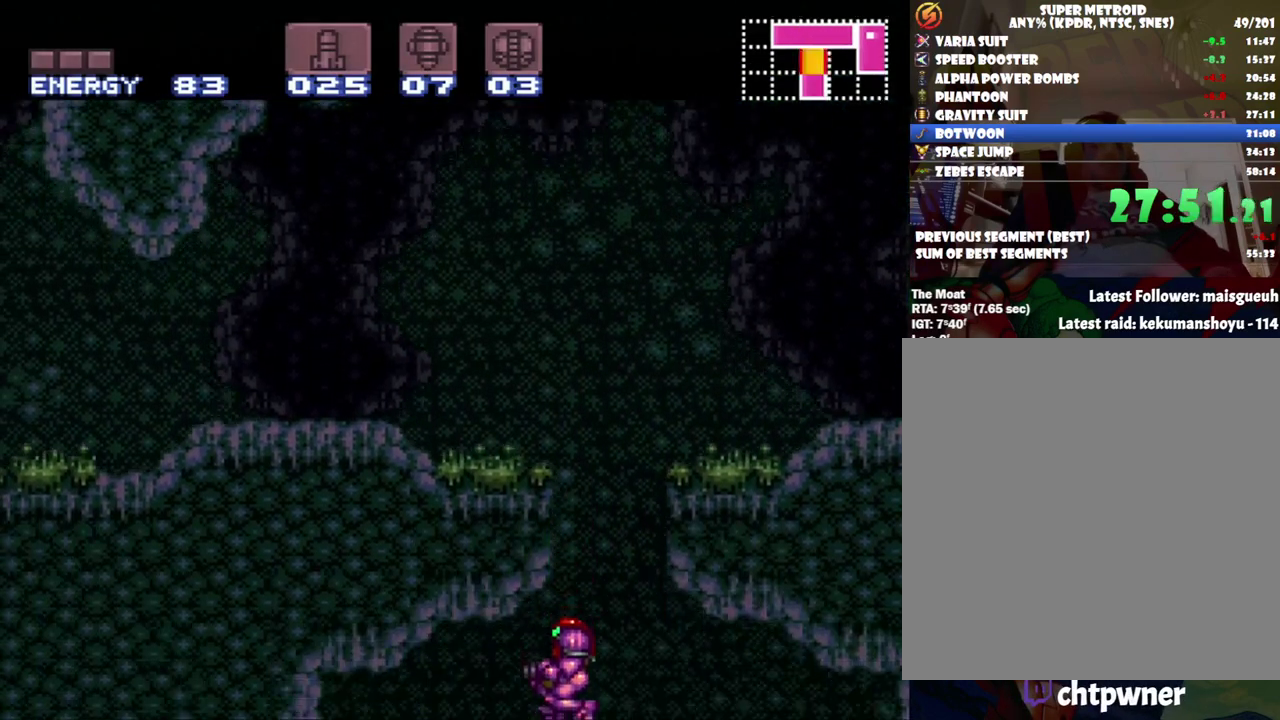
{"buttons": ["A", "Y"], "events": [[150, "DPAD_LEFT", "down"], [500, "DPAD_LEFT", "up"]]}
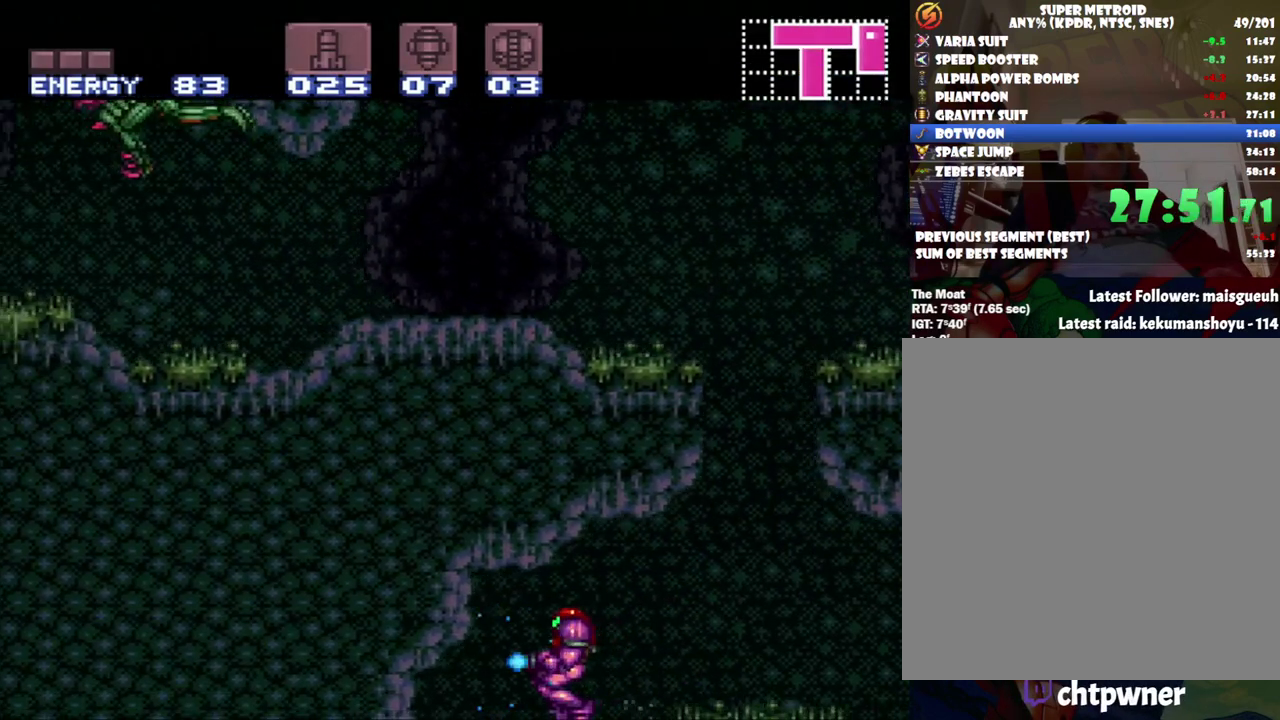
{"buttons": ["A", "Y", "DPAD_RIGHT"], "events": [[117, "DPAD_RIGHT", "down"], [250, "DPAD_RIGHT", "up"], [450, "DPAD_RIGHT", "down"]]}
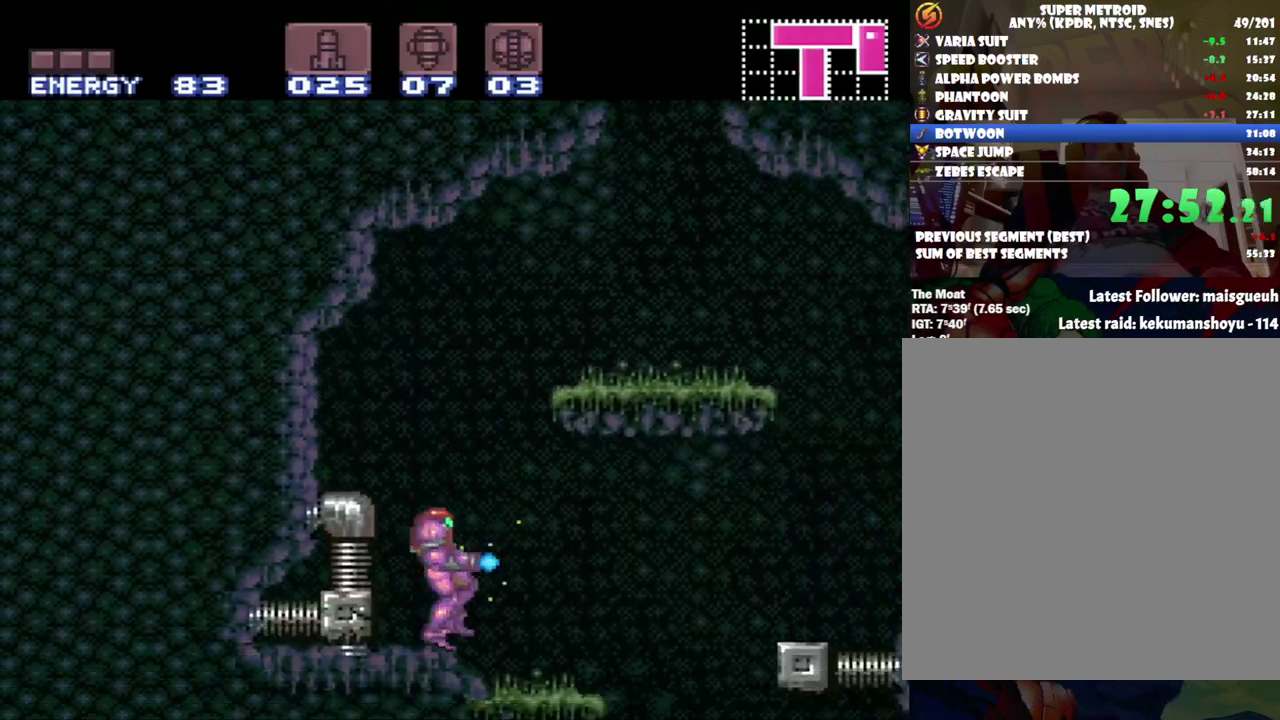
{"buttons": ["A", "Y", "DPAD_RIGHT"], "events": [[250, "B", "down"], [383, "B", "up"]]}
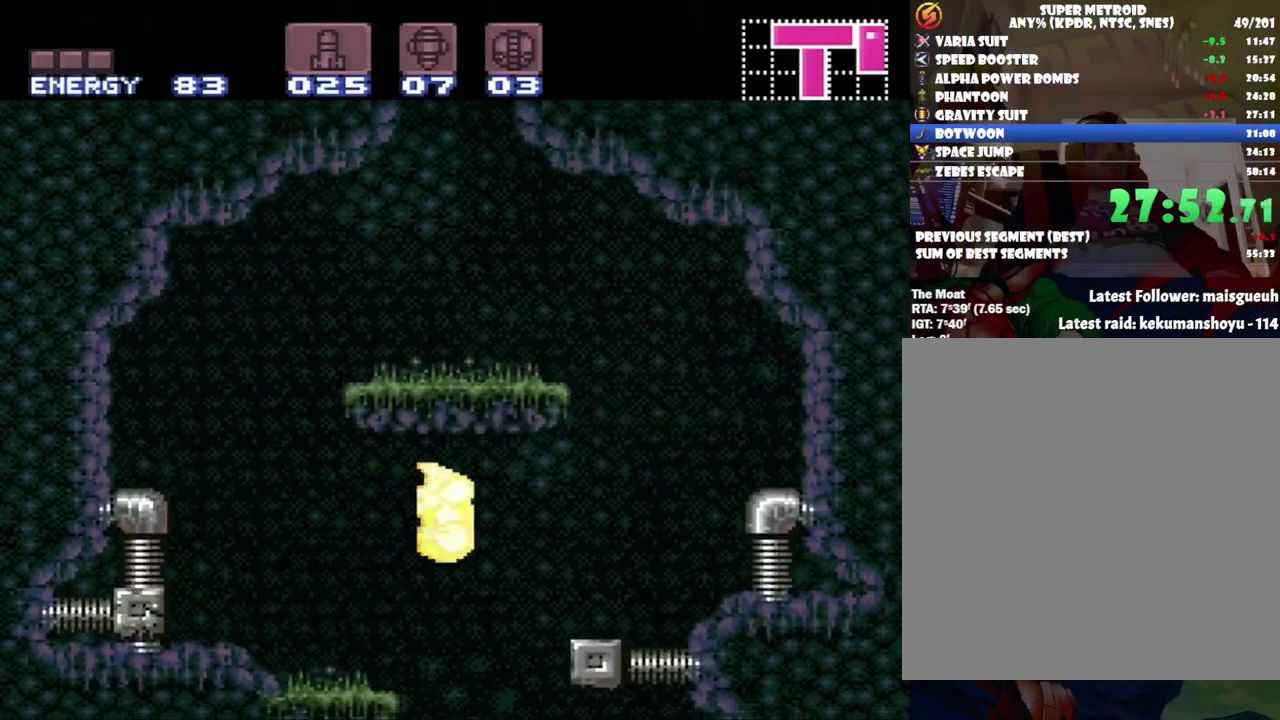
{"buttons": ["A", "Y"], "events": [[33, "DPAD_RIGHT", "up"], [167, "DPAD_LEFT", "down"], [317, "DPAD_LEFT", "up"]]}
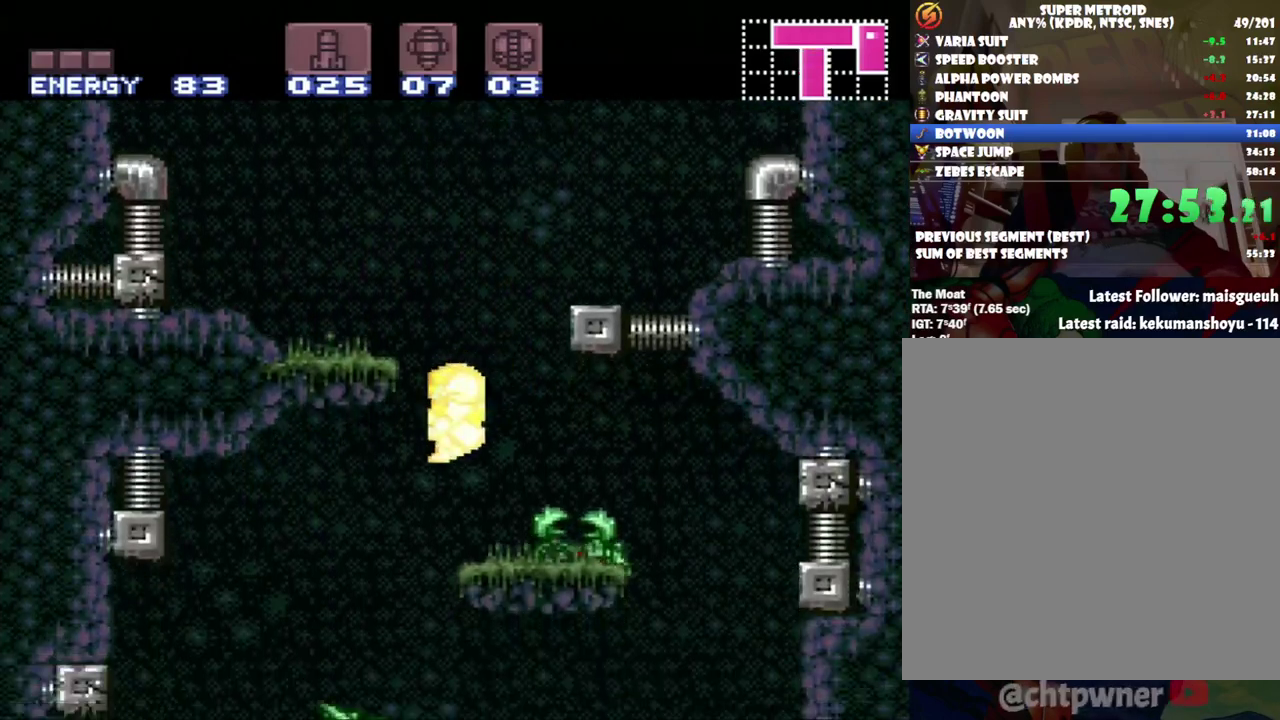
{"buttons": ["A", "Y"], "events": [[67, "DPAD_RIGHT", "down"], [67, "DPAD_UP", "down"], [133, "DPAD_UP", "up"], [167, "DPAD_RIGHT", "up"]]}
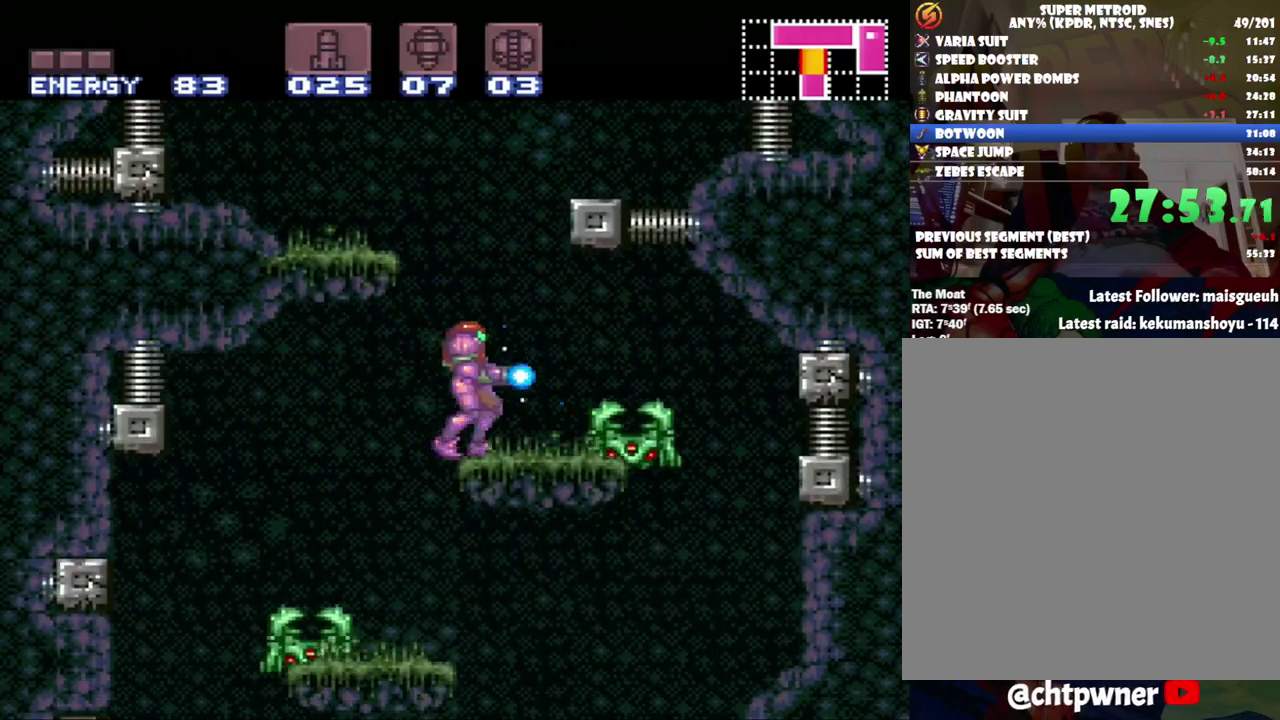
{"buttons": ["A", "Y", "DPAD_DOWN"], "events": [[17, "DPAD_LEFT", "down"], [350, "DPAD_LEFT", "up"], [500, "DPAD_DOWN", "down"]]}
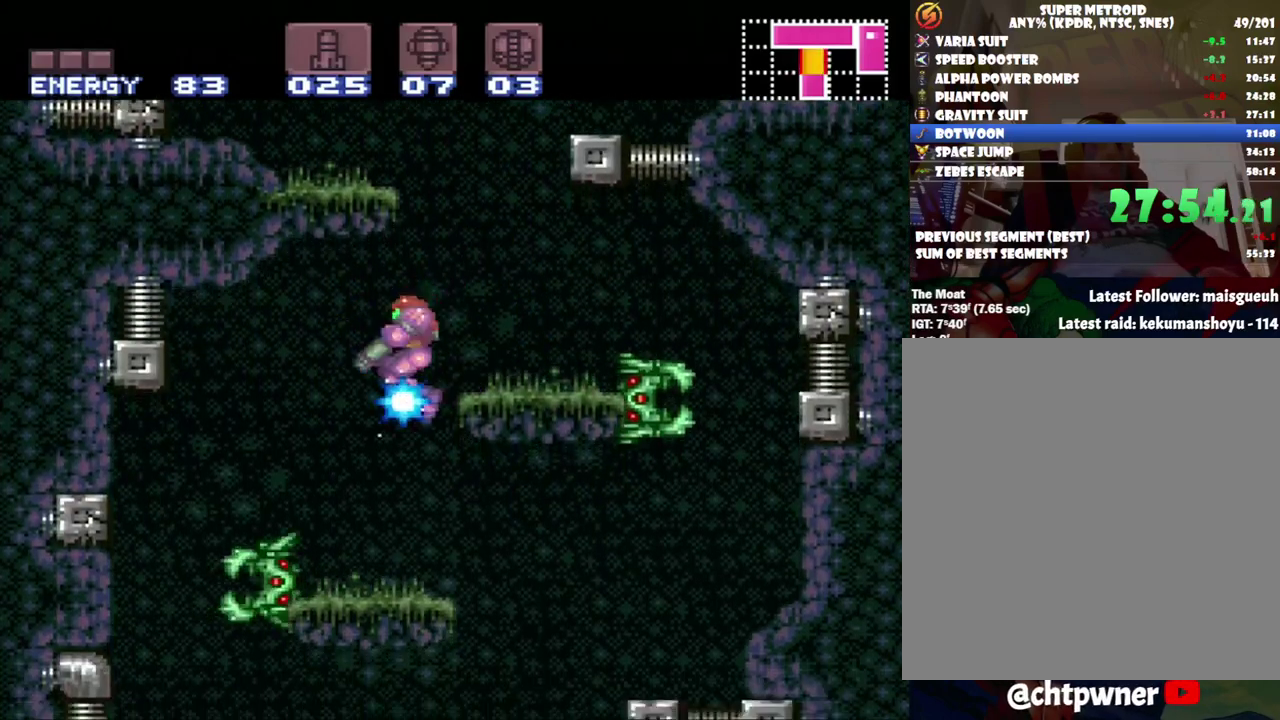
{"buttons": ["A", "DPAD_RIGHT"], "events": [[150, "Y", "up"], [200, "DPAD_DOWN", "up"], [250, "DPAD_RIGHT", "down"]]}
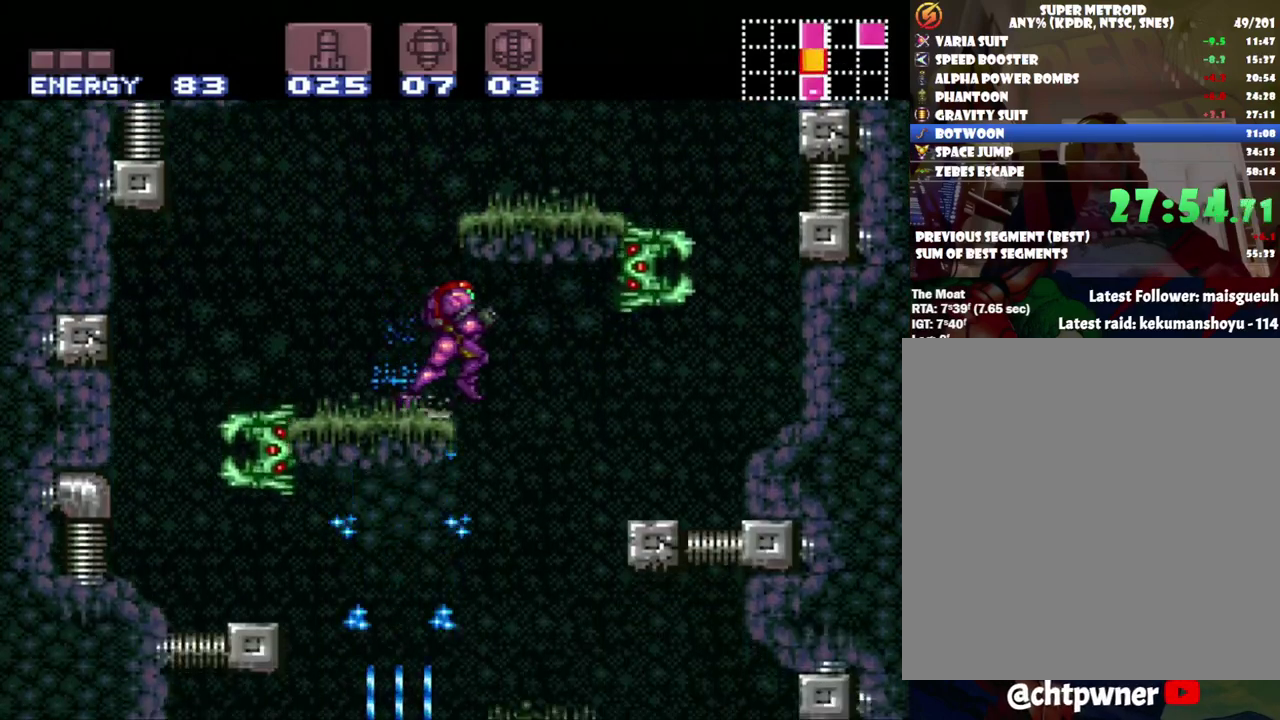
{"buttons": ["A", "DPAD_LEFT"], "events": [[100, "DPAD_RIGHT", "up"], [200, "DPAD_LEFT", "down"], [317, "DPAD_LEFT", "up"], [467, "DPAD_LEFT", "down"]]}
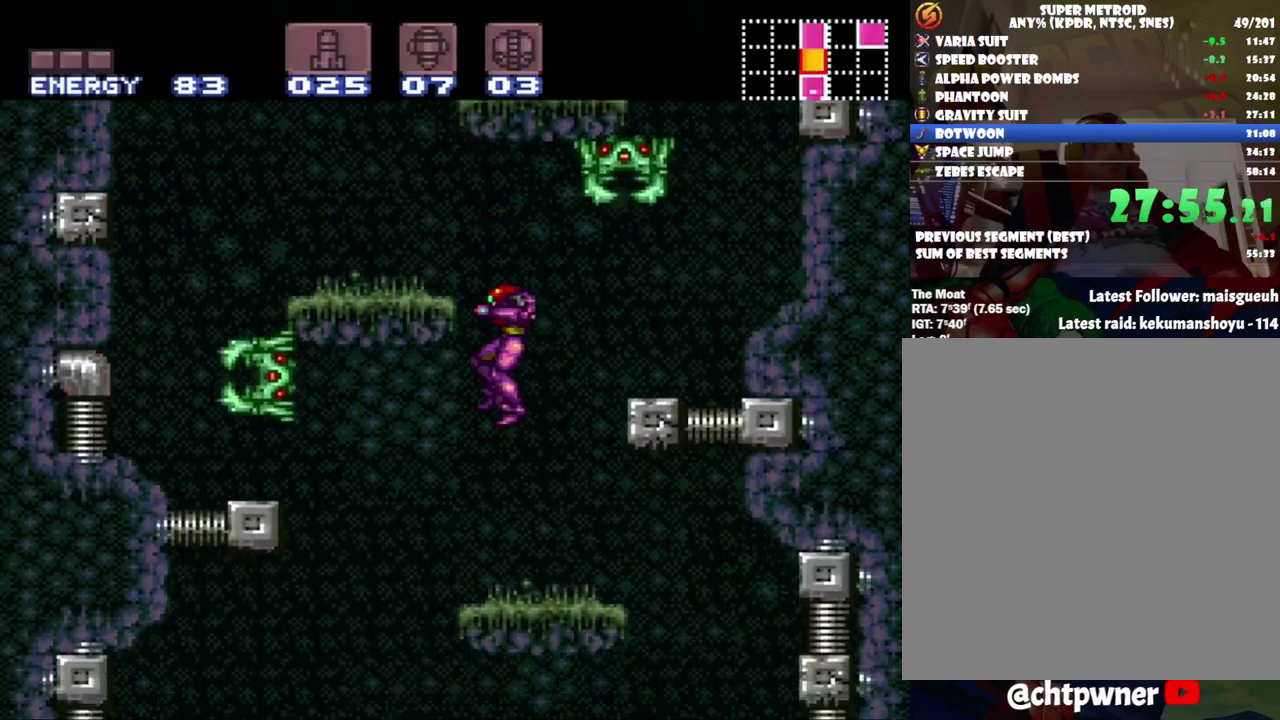
{"buttons": ["A", "DPAD_RIGHT"], "events": [[400, "DPAD_LEFT", "up"], [500, "DPAD_RIGHT", "down"]]}
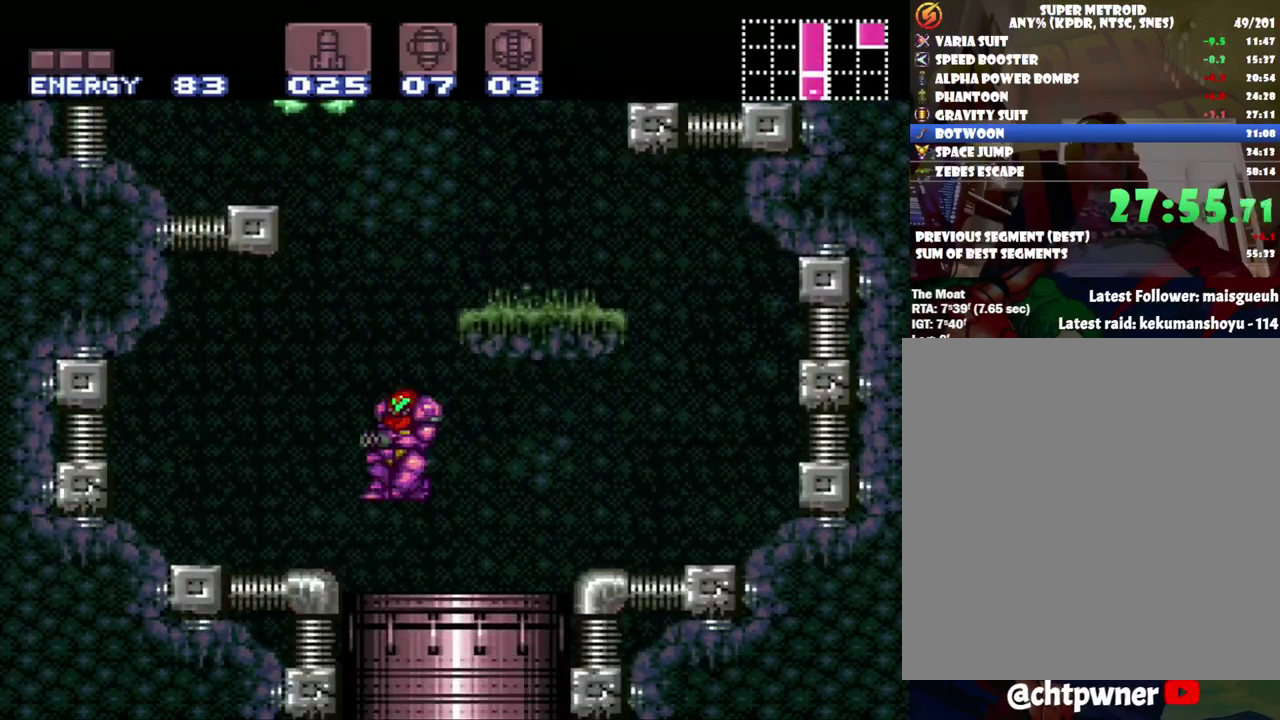
{"buttons": [], "events": [[217, "DPAD_RIGHT", "up"], [500, "A", "up"]]}
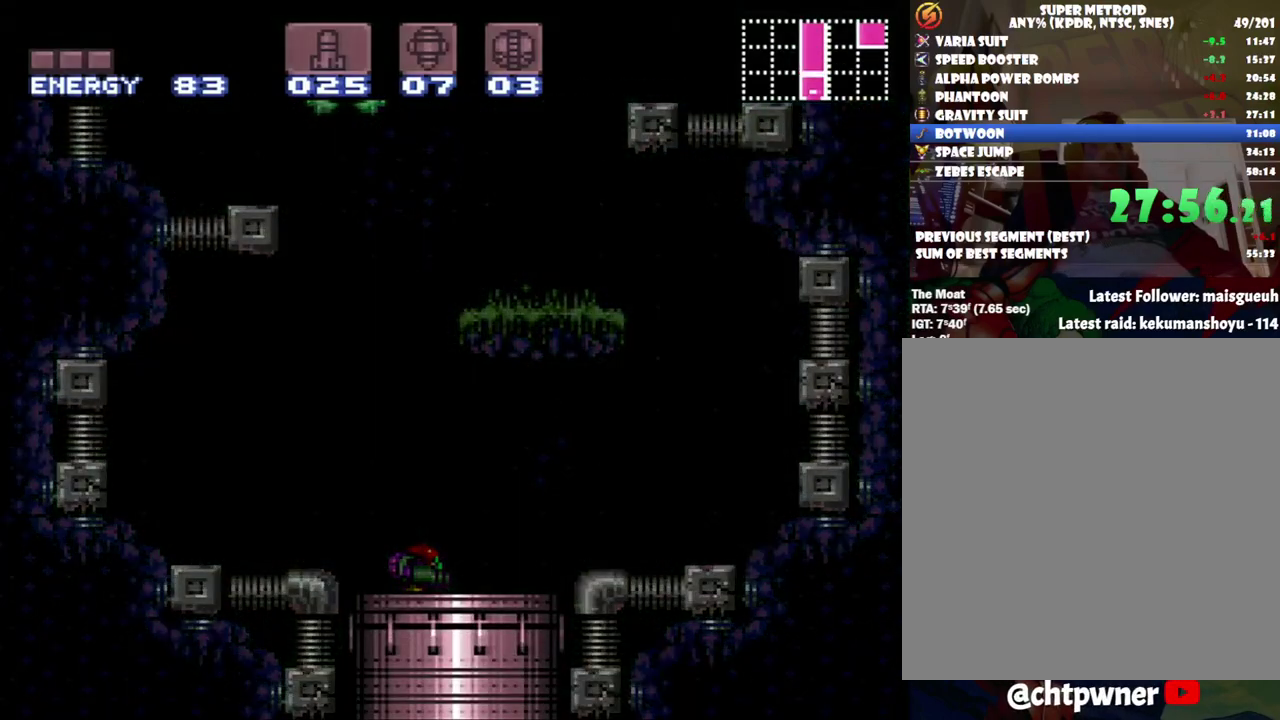
{"buttons": [], "events": []}
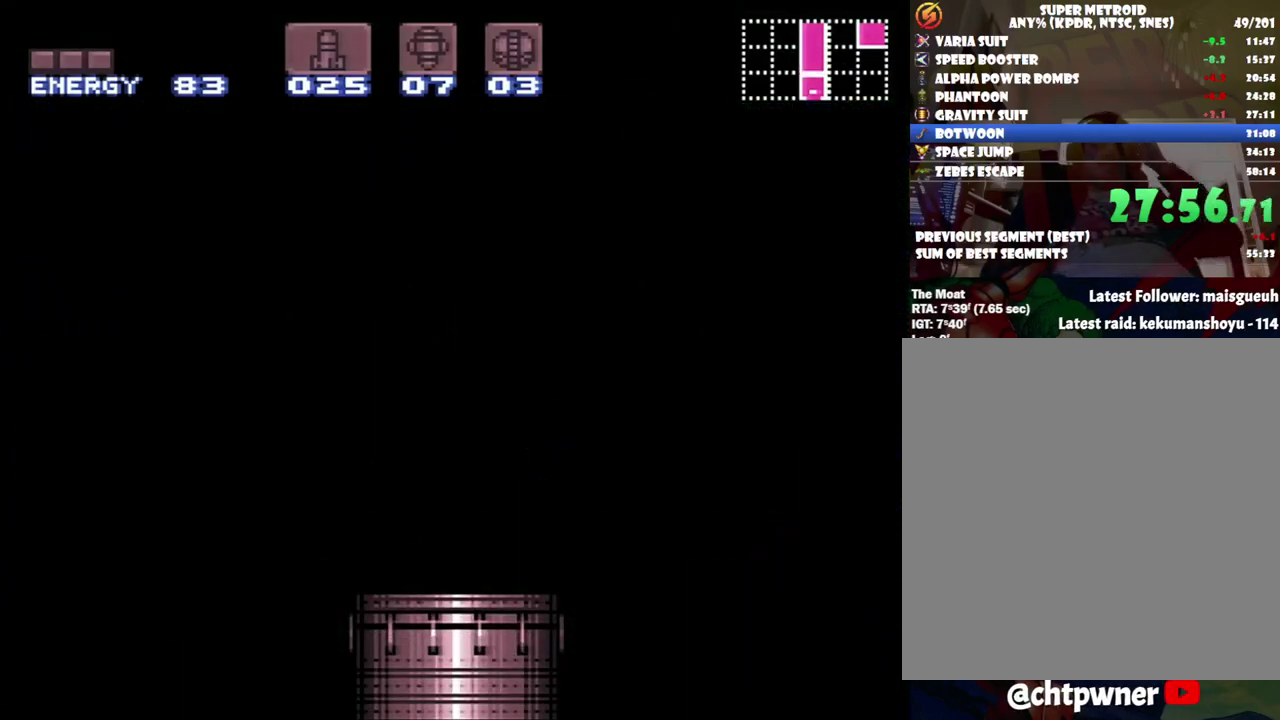
{"buttons": [], "events": []}
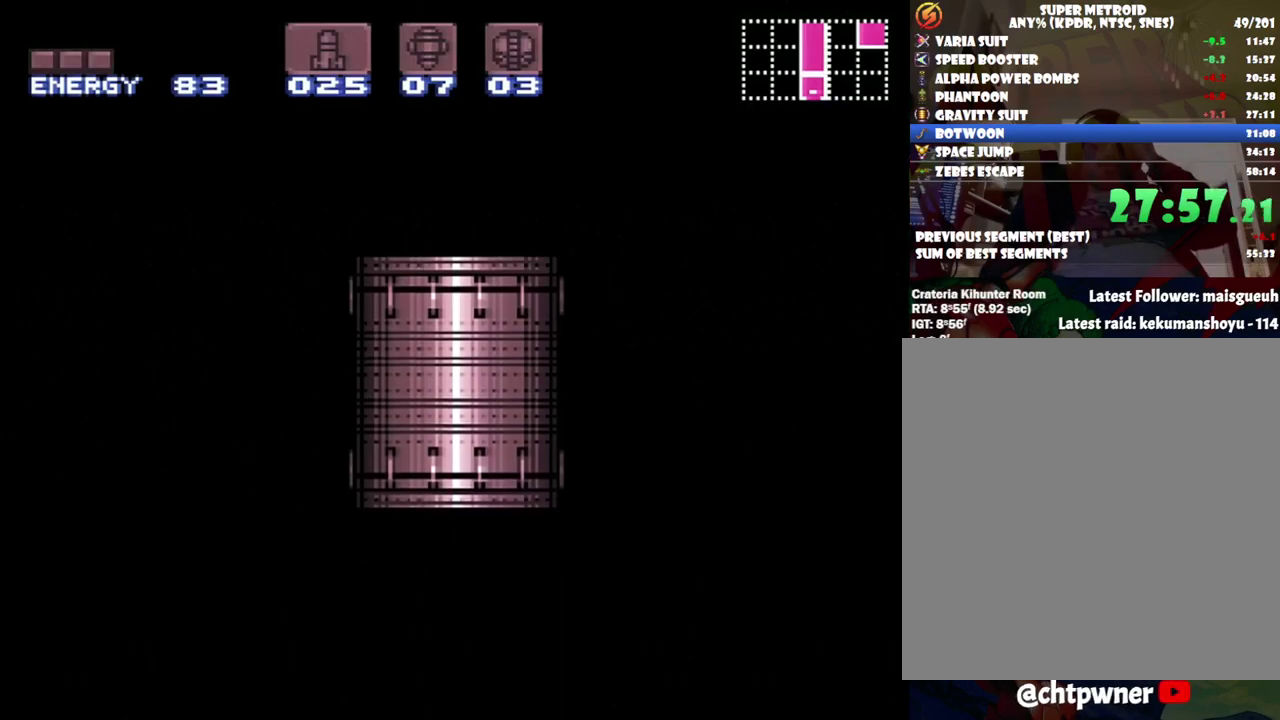
{"buttons": [], "events": []}
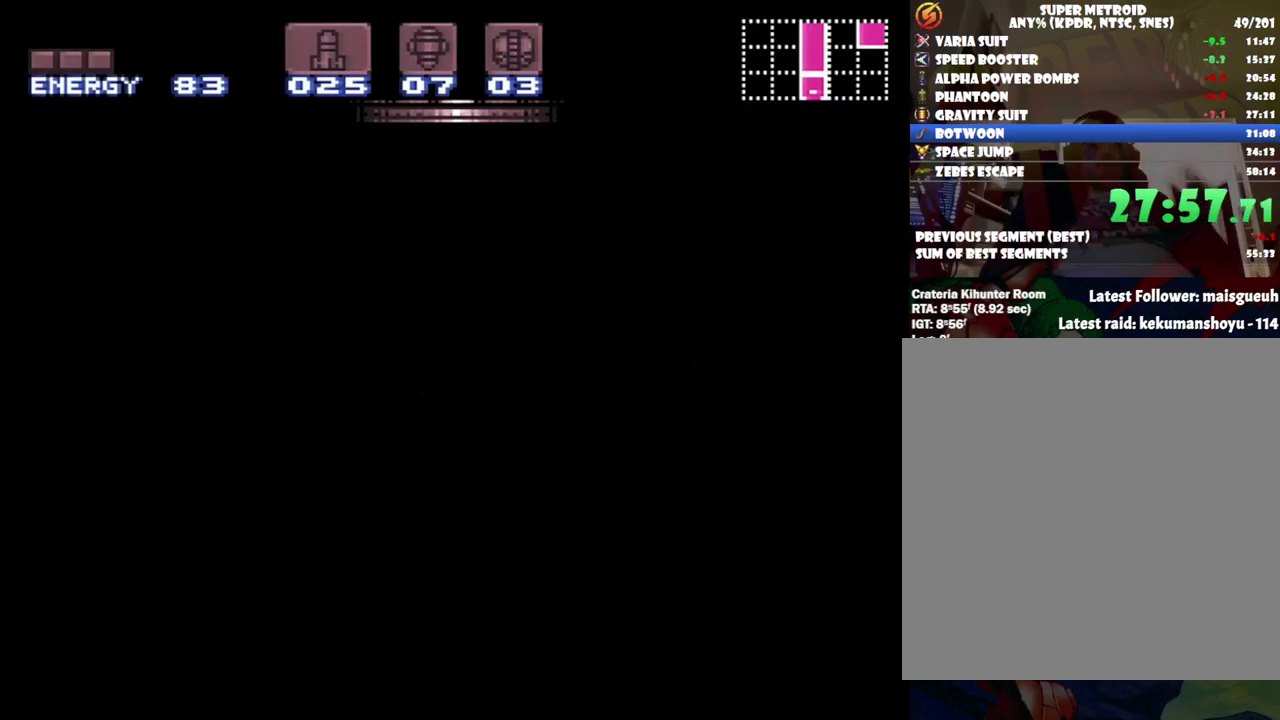
{"buttons": [], "events": []}
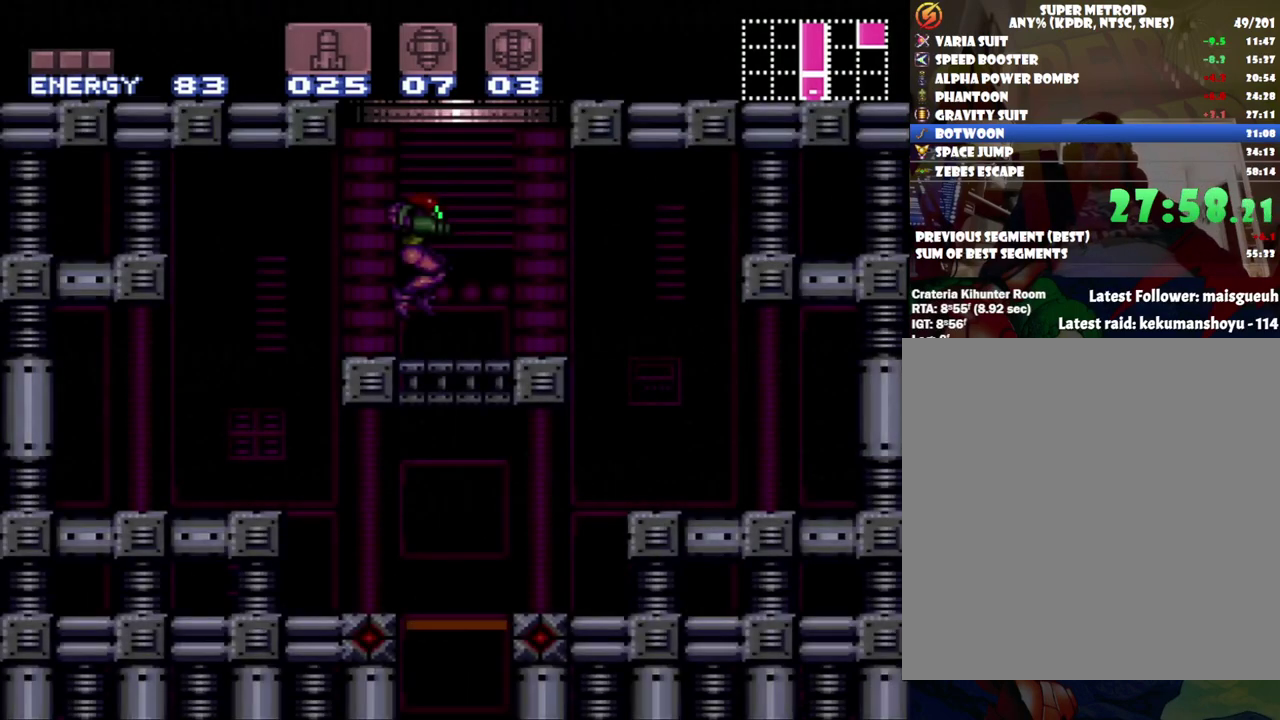
{"buttons": ["A", "DPAD_LEFT"], "events": [[117, "A", "down"], [117, "DPAD_LEFT", "down"]]}
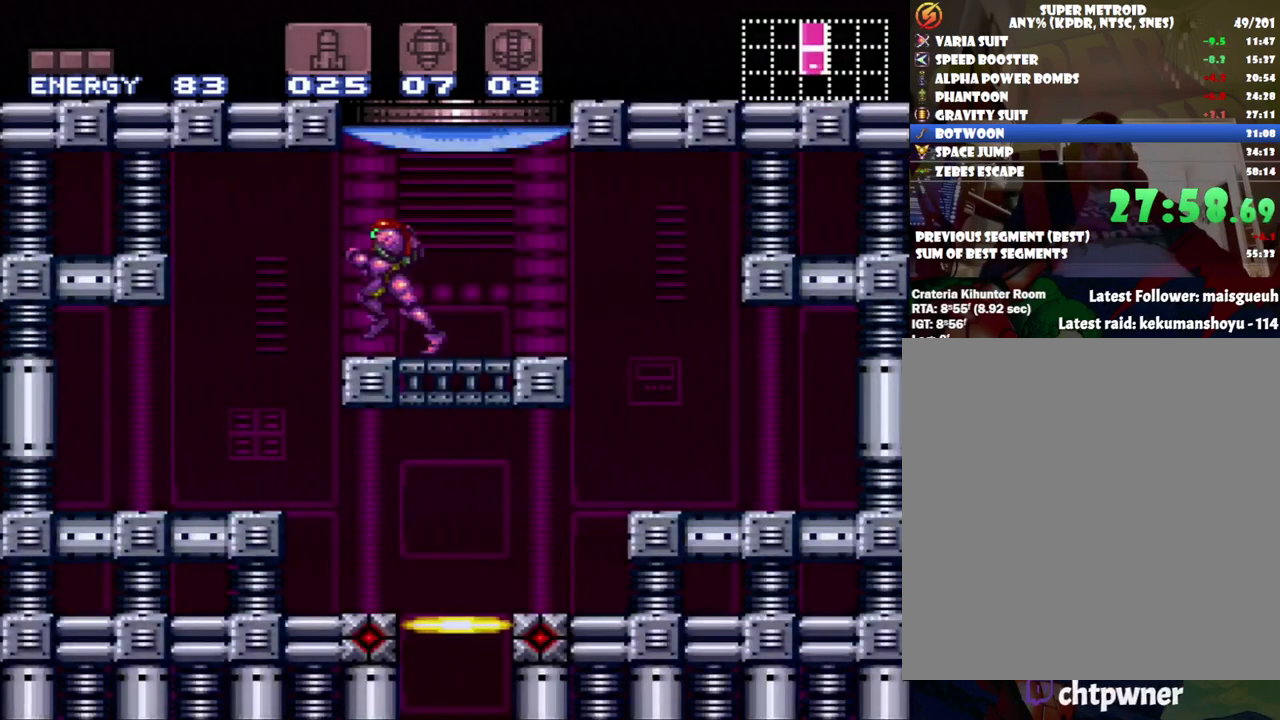
{"buttons": ["A", "DPAD_RIGHT"], "events": [[200, "DPAD_LEFT", "up"], [250, "DPAD_RIGHT", "down"]]}
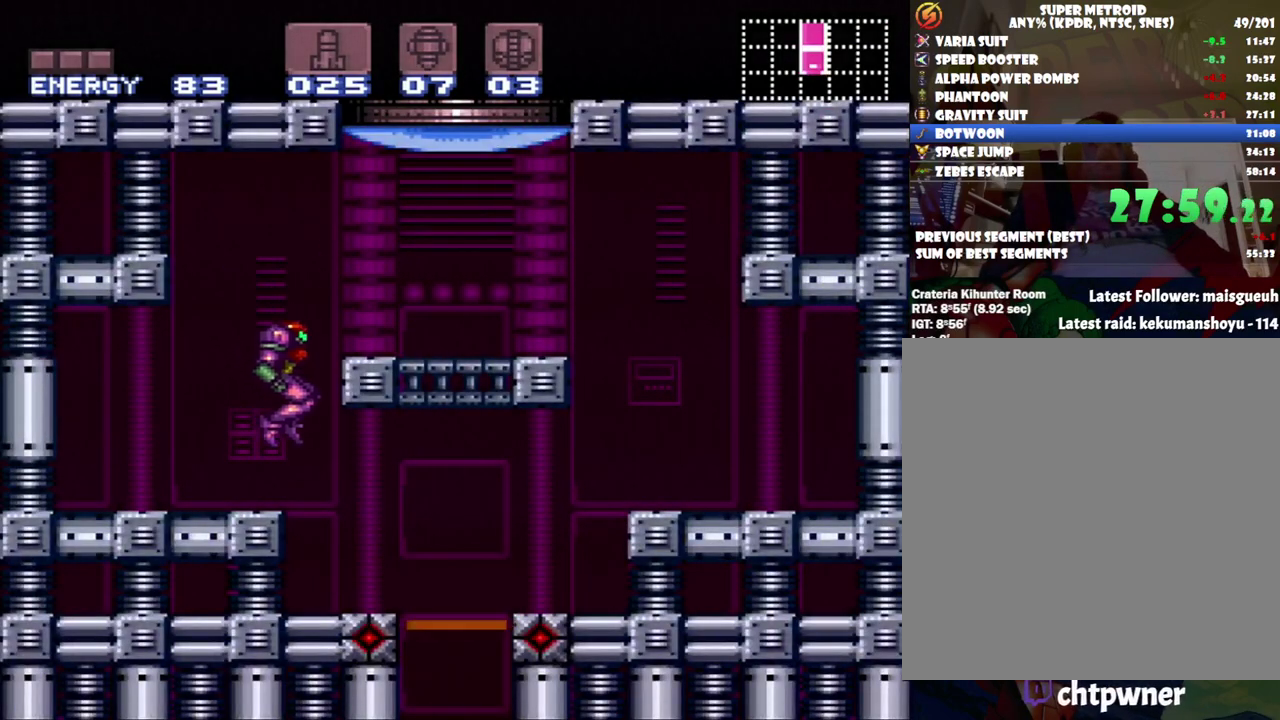
{"buttons": ["R1"], "events": [[483, "A", "up"], [483, "DPAD_RIGHT", "up"], [483, "R1", "down"]]}
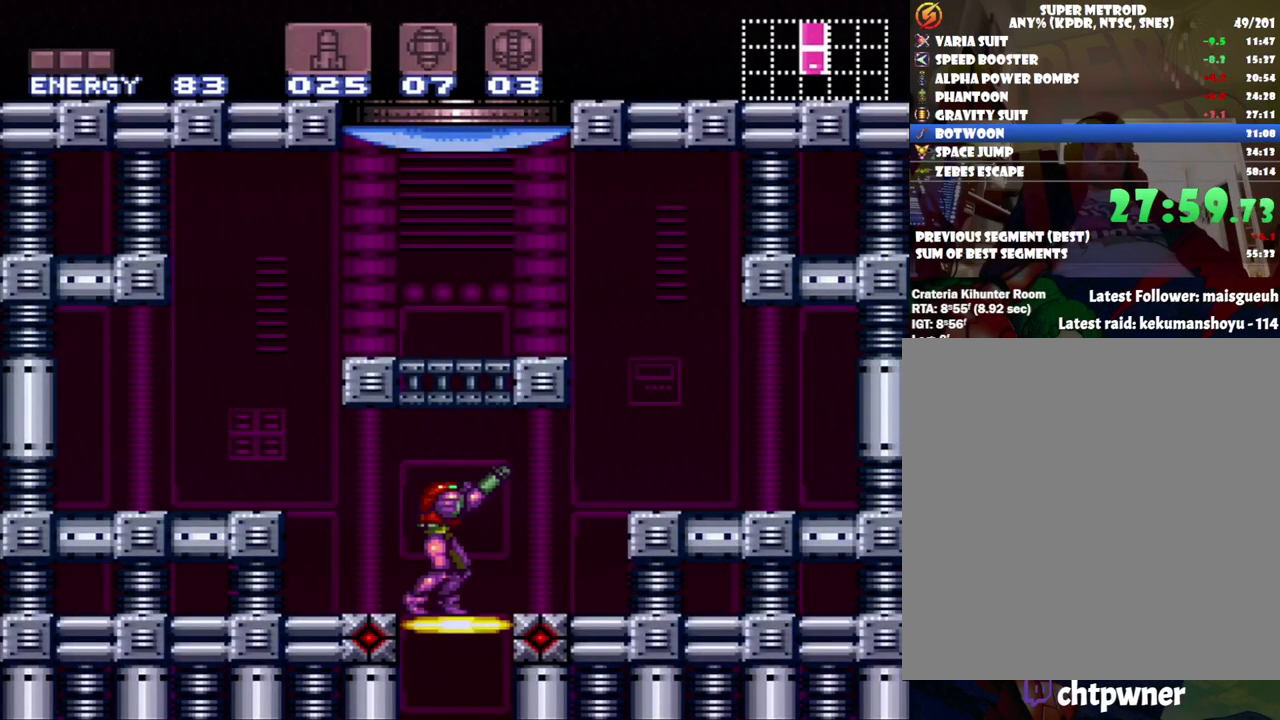
{"buttons": [], "events": [[100, "DPAD_DOWN", "down"], [117, "R1", "up"], [183, "DPAD_DOWN", "up"]]}